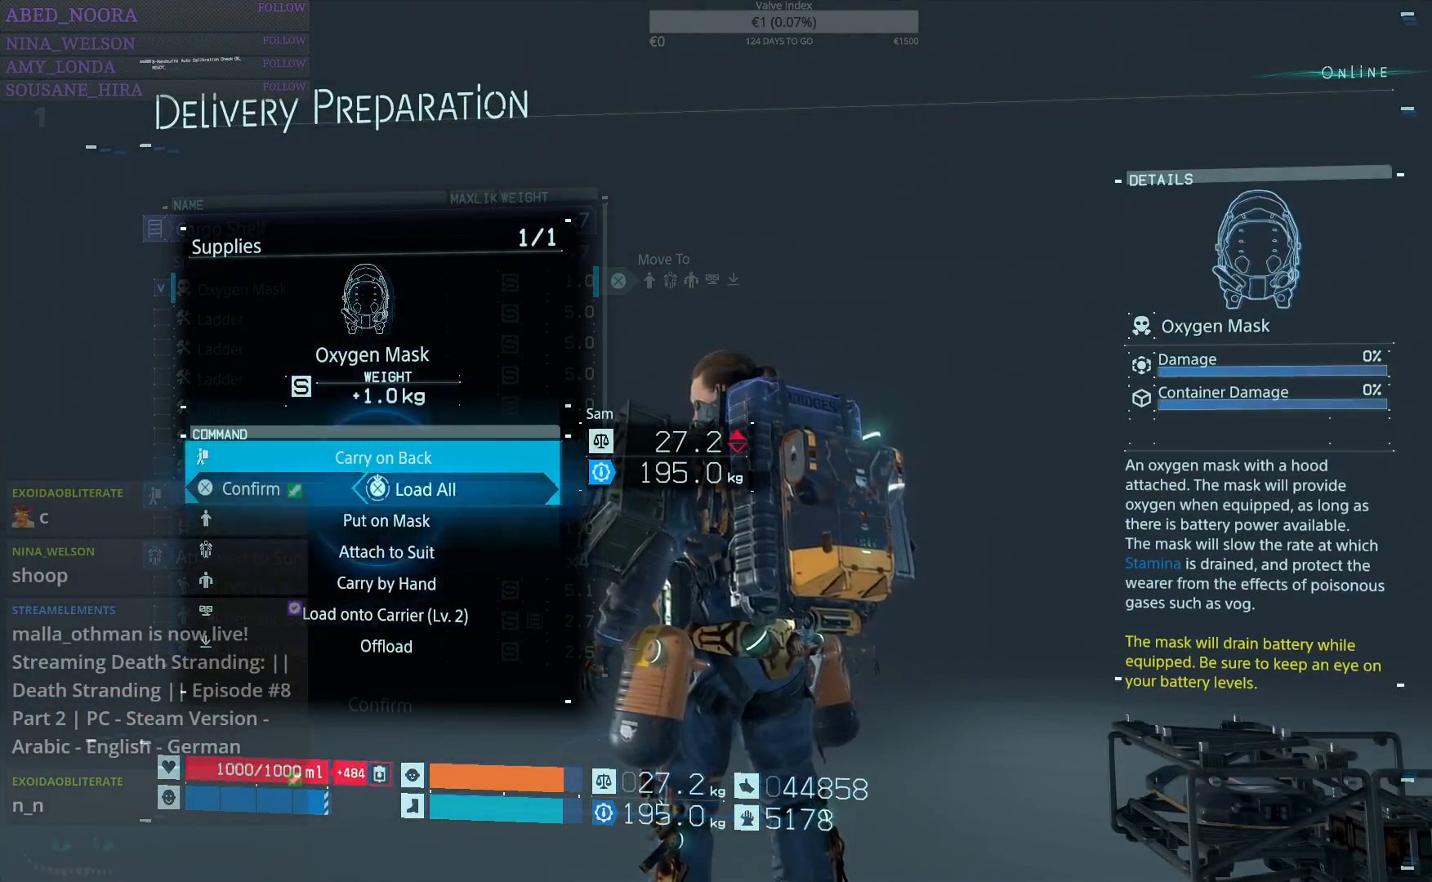
Gameplay with a controller (PlayStation layout); each line is a JSON object with the inputs held at the frame after it. "events" lists button and stick changes between this image and that frame as [ms after this image, input, new state], when the widget could be followed in between. Not read: TOUCHPAD.
{"buttons": [], "left_stick": "center", "right_stick": "center", "events": [[250, "DPAD_DOWN", "down"], [333, "DPAD_DOWN", "up"]]}
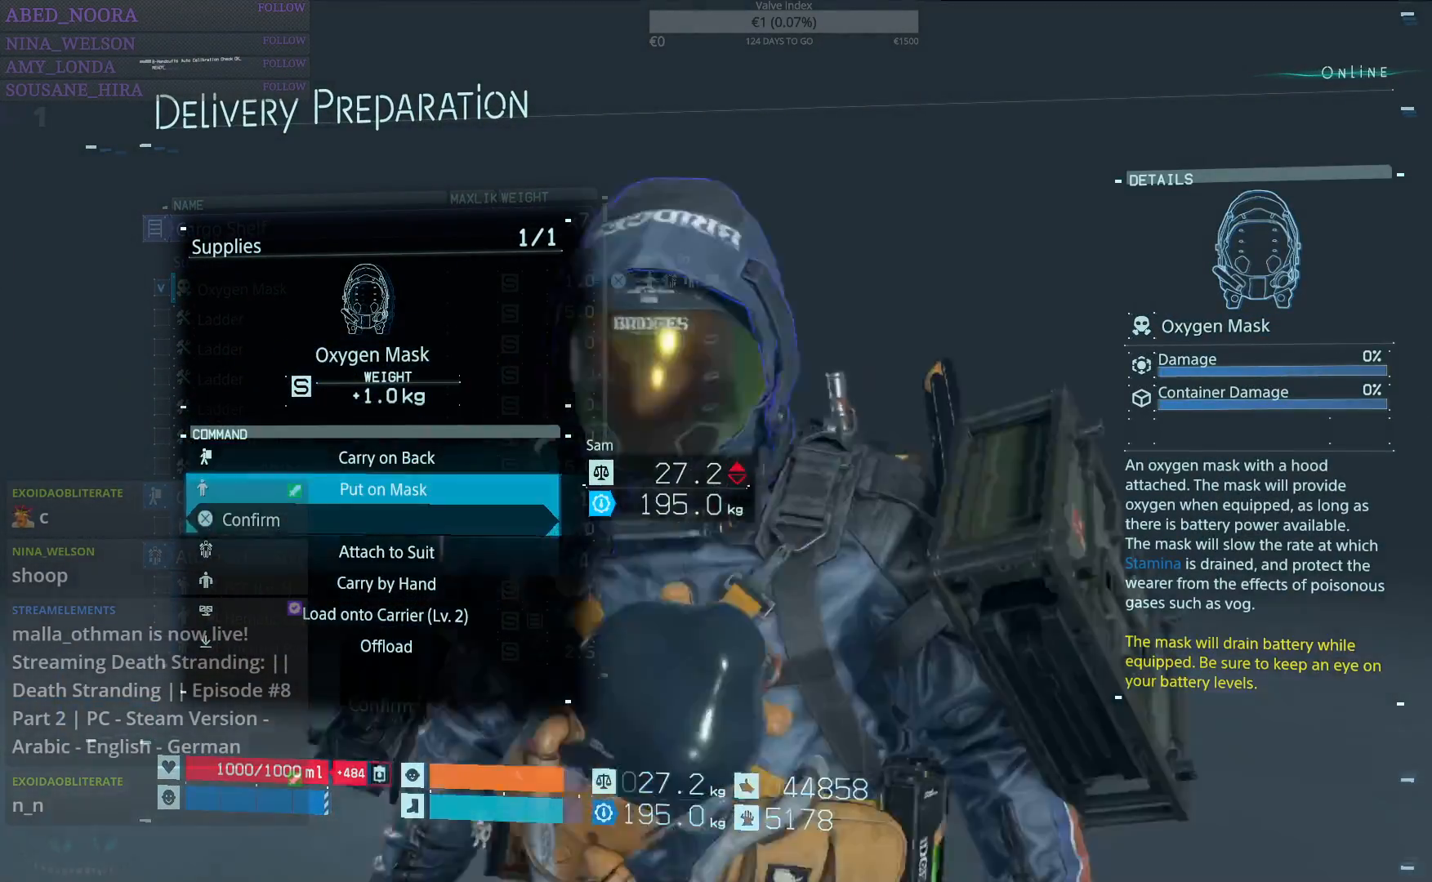
{"buttons": ["DPAD_DOWN"], "left_stick": "center", "right_stick": "center", "events": [[17, "DPAD_DOWN", "down"], [83, "DPAD_DOWN", "up"], [250, "DPAD_DOWN", "down"], [333, "DPAD_DOWN", "up"], [467, "DPAD_DOWN", "down"]]}
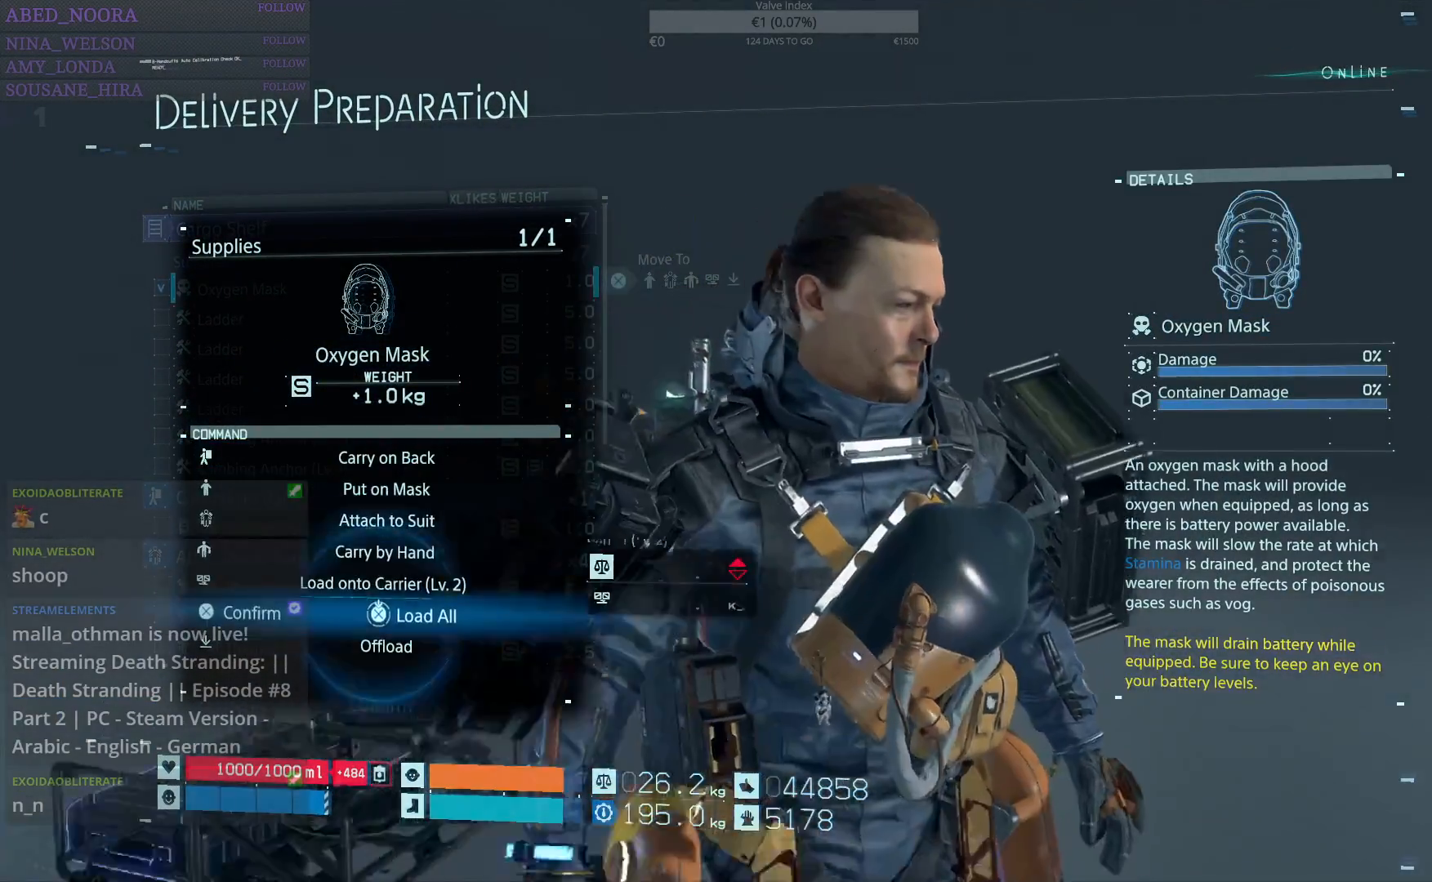
{"buttons": [], "left_stick": "center", "right_stick": "center", "events": [[50, "DPAD_DOWN", "up"], [217, "CROSS", "down"], [317, "CROSS", "up"]]}
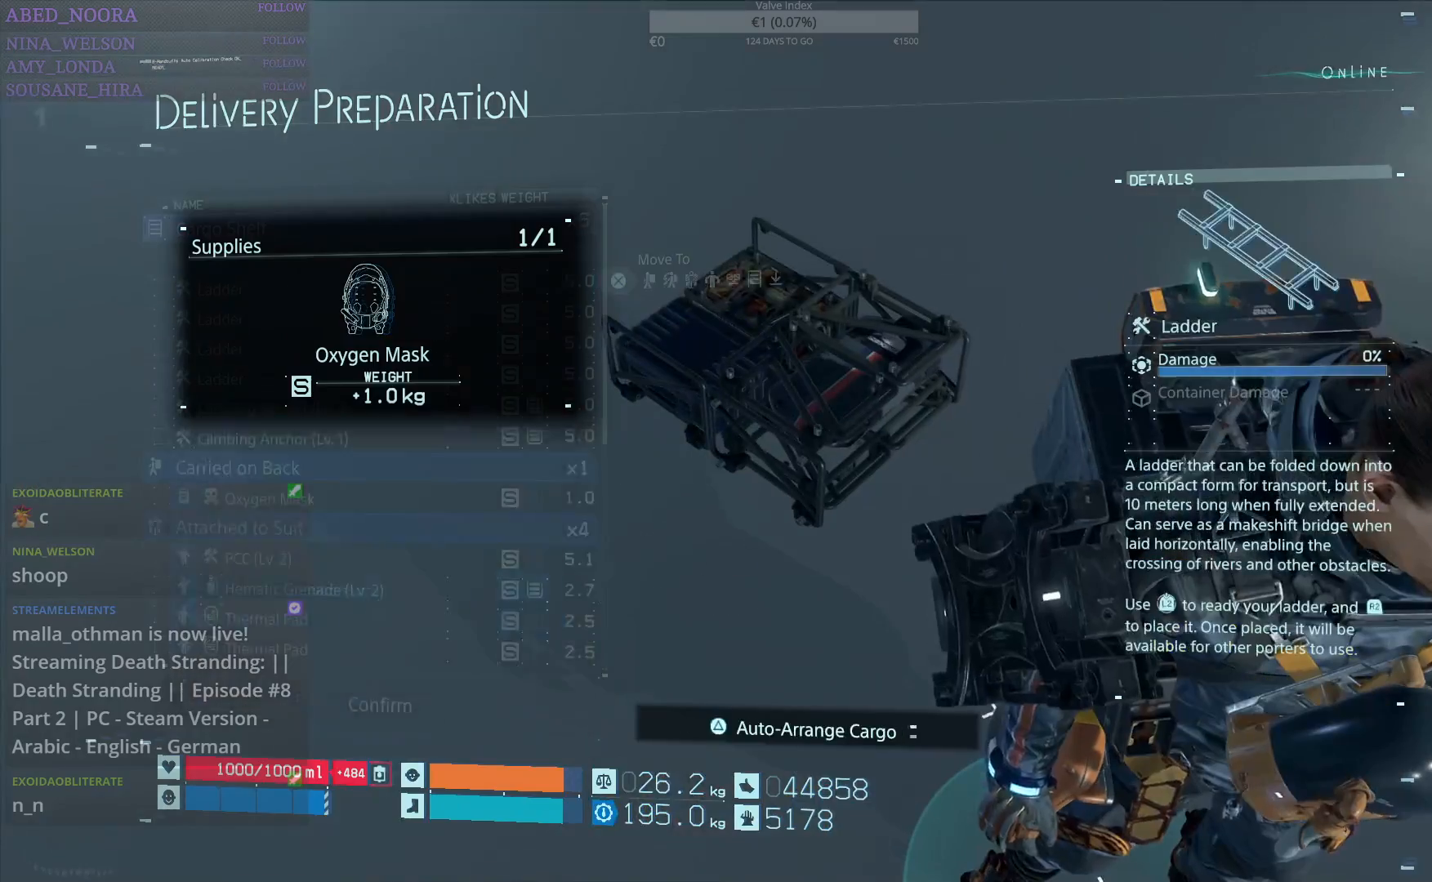
{"buttons": [], "left_stick": "center", "right_stick": "center", "events": []}
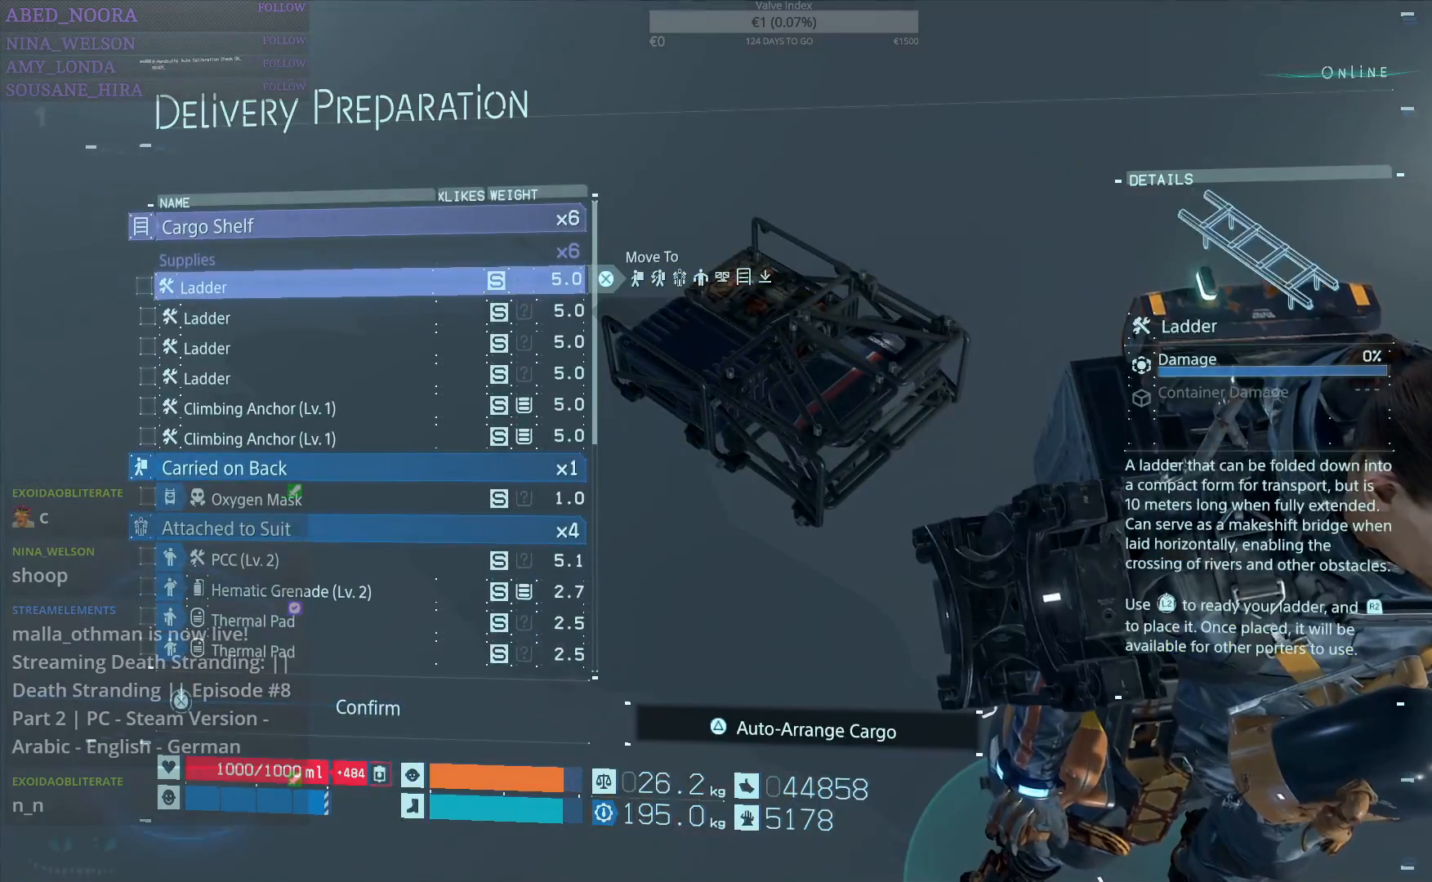
{"buttons": ["DPAD_UP"], "left_stick": "center", "right_stick": "center", "events": [[450, "DPAD_UP", "down"]]}
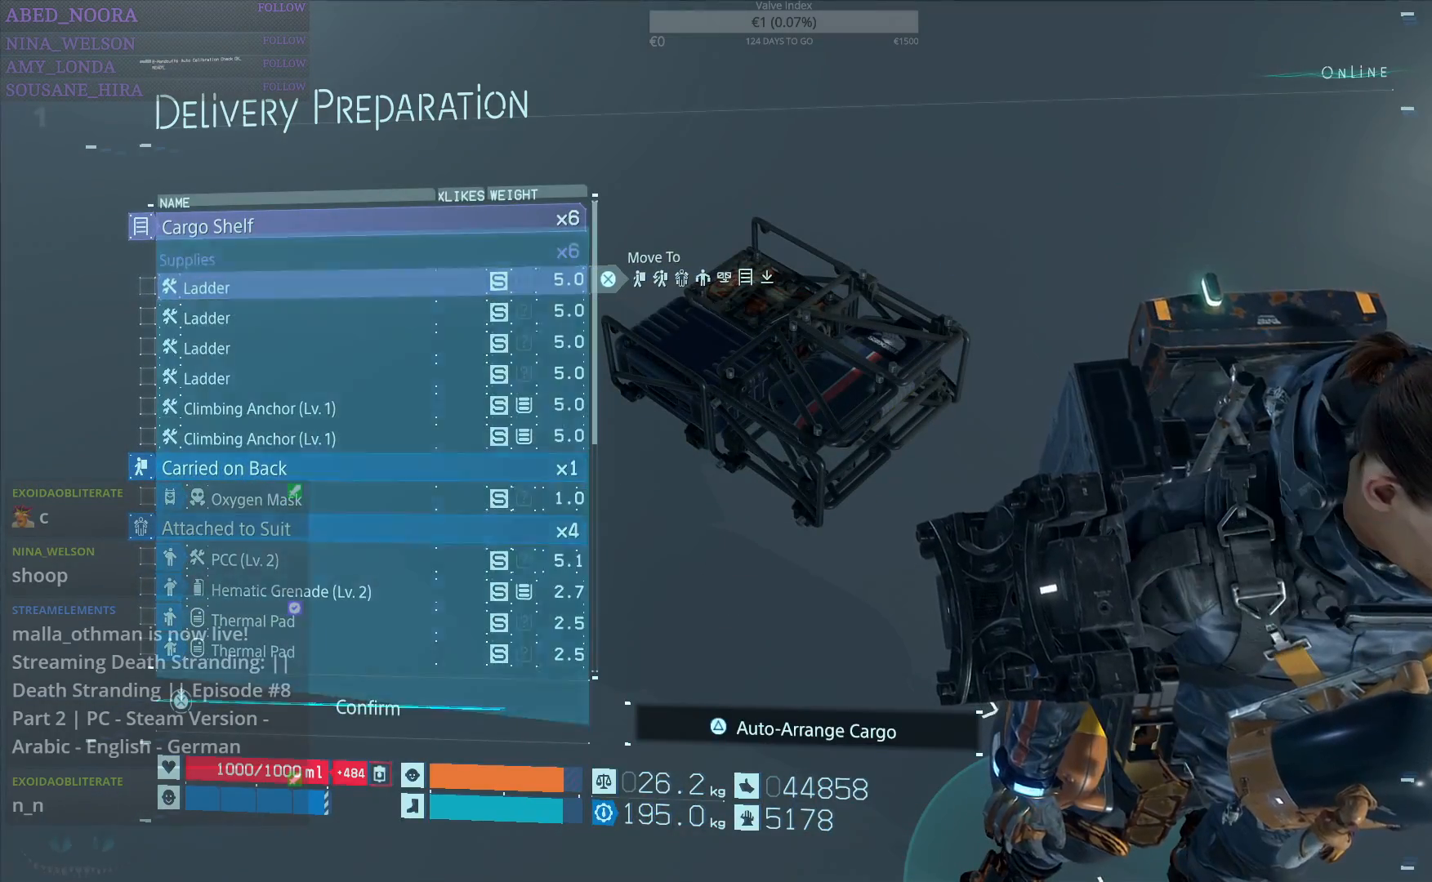
{"buttons": [], "left_stick": "center", "right_stick": "center", "events": [[17, "DPAD_UP", "up"]]}
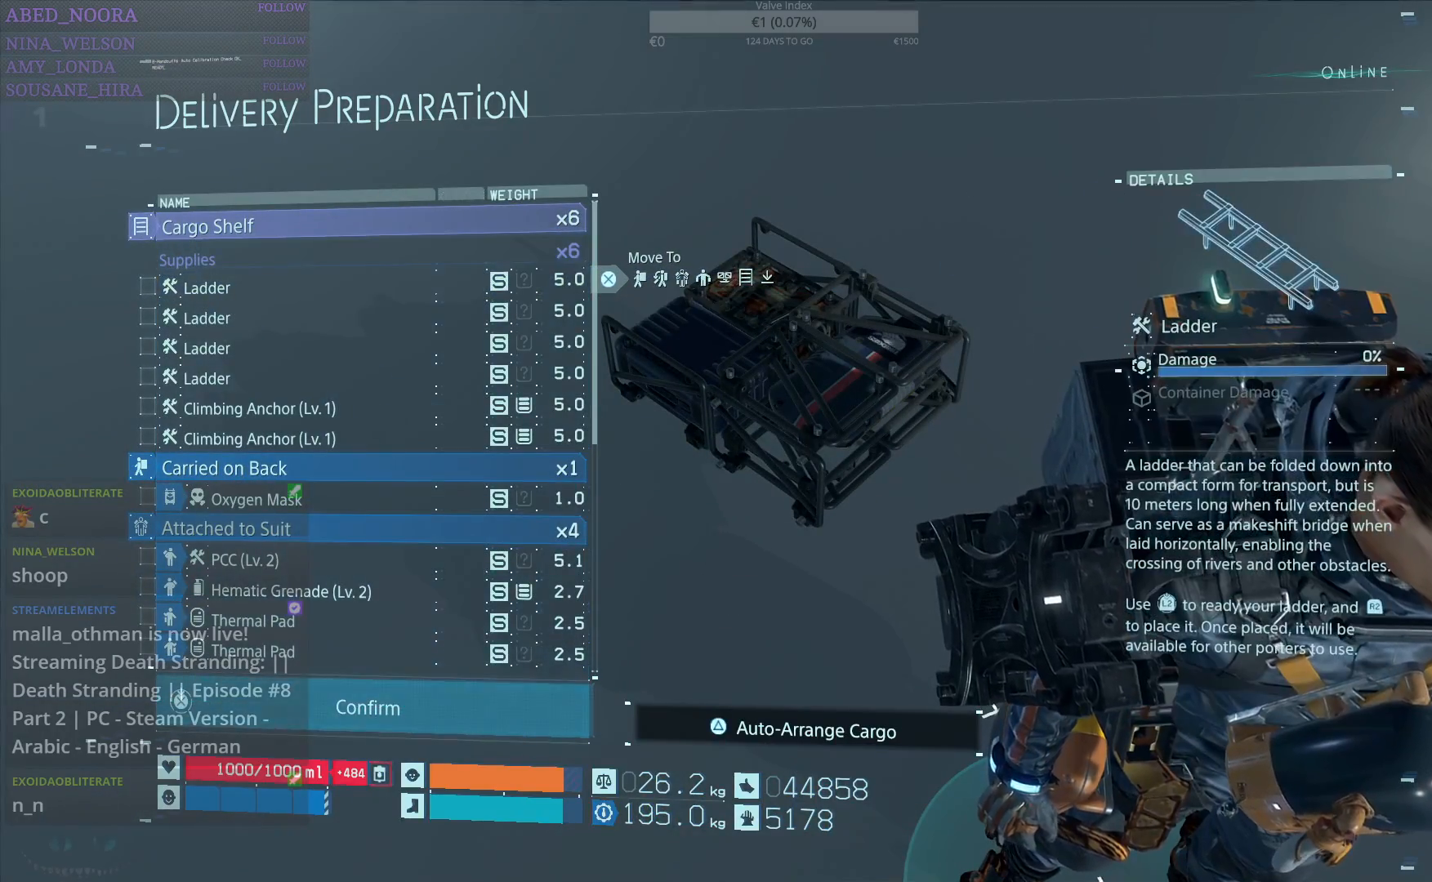
{"buttons": [], "left_stick": "center", "right_stick": "center", "events": [[350, "TRIANGLE", "down"], [433, "TRIANGLE", "up"]]}
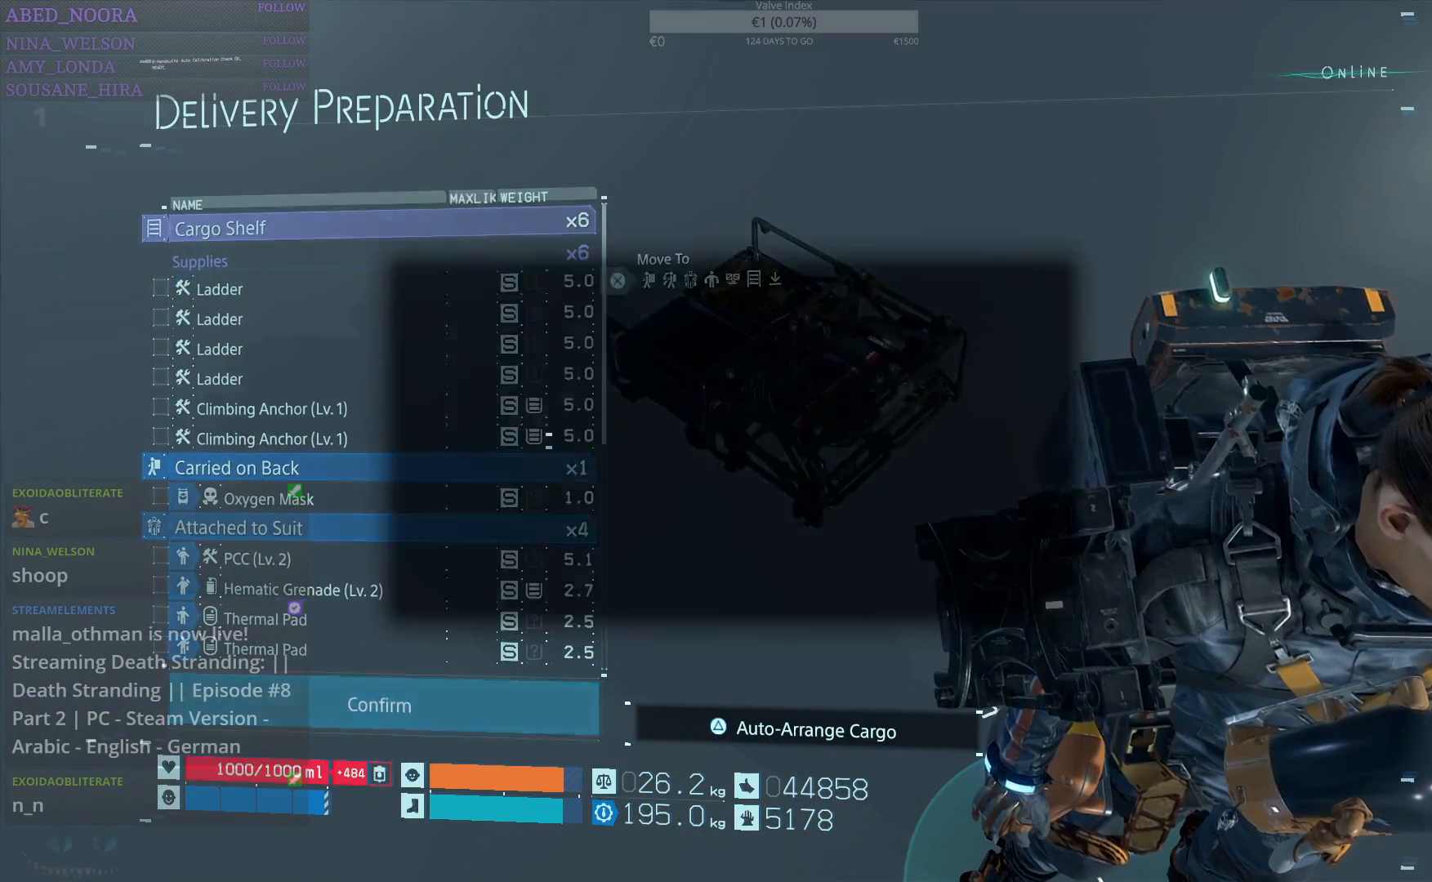
{"buttons": ["CROSS"], "left_stick": "center", "right_stick": "center", "events": [[483, "CROSS", "down"]]}
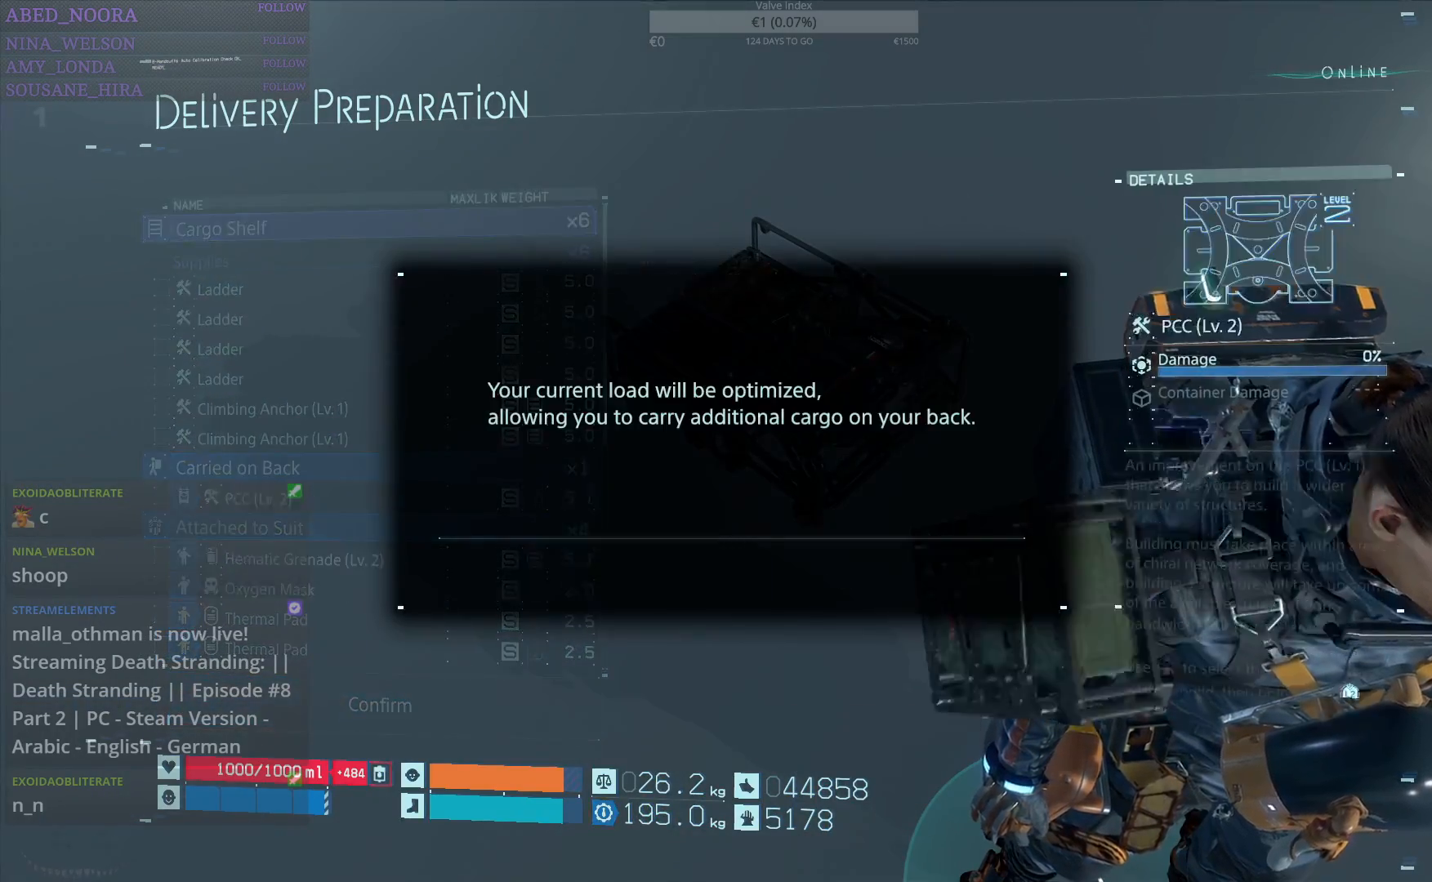
{"buttons": ["DPAD_UP"], "left_stick": "center", "right_stick": "center", "events": [[83, "CROSS", "up"], [500, "DPAD_UP", "down"]]}
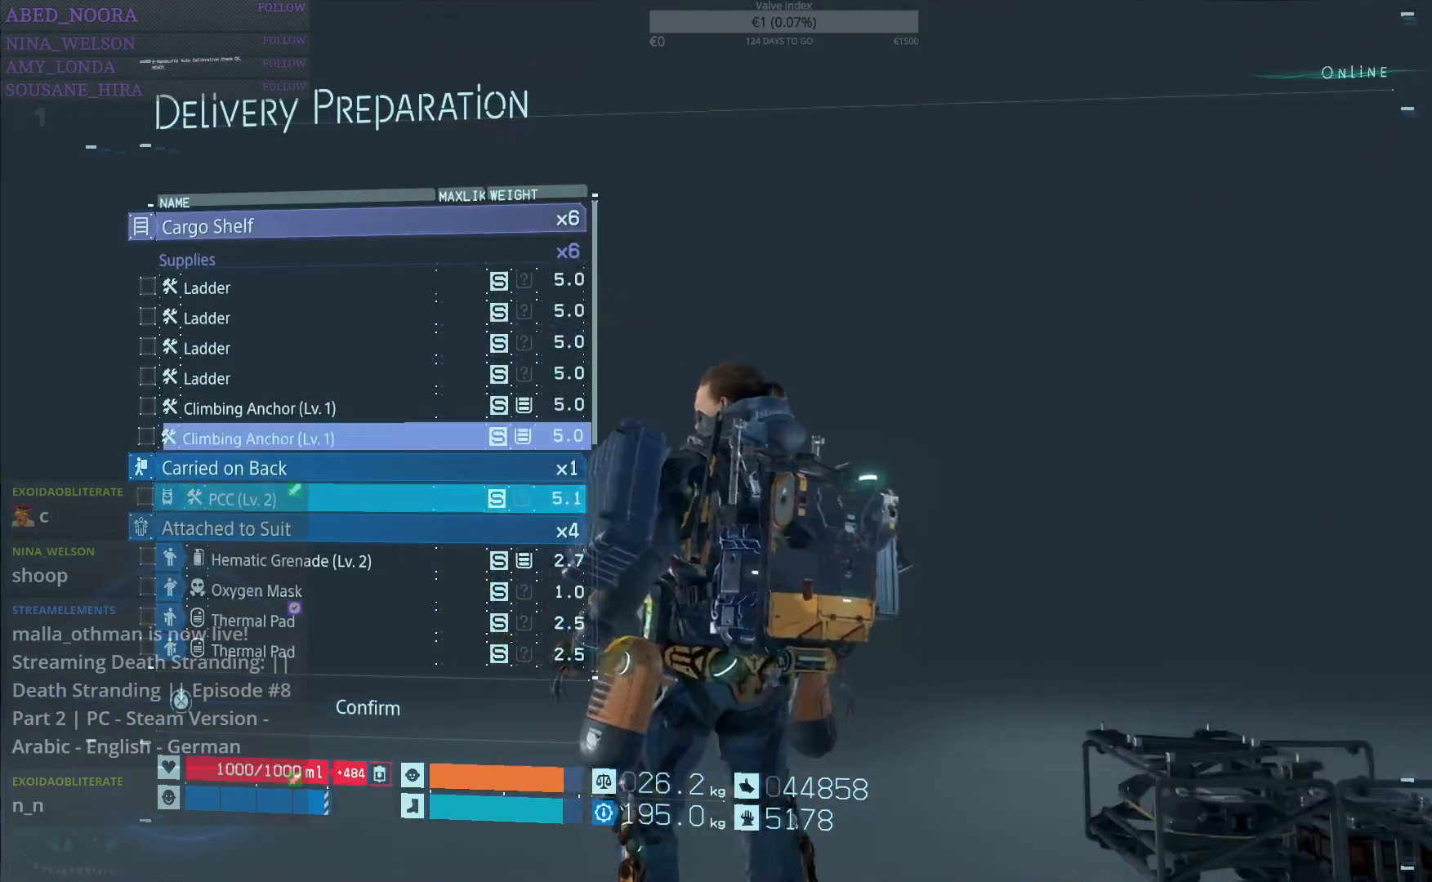
{"buttons": ["DPAD_DOWN"], "left_stick": "center", "right_stick": "center", "events": [[50, "DPAD_UP", "up"], [250, "DPAD_DOWN", "down"]]}
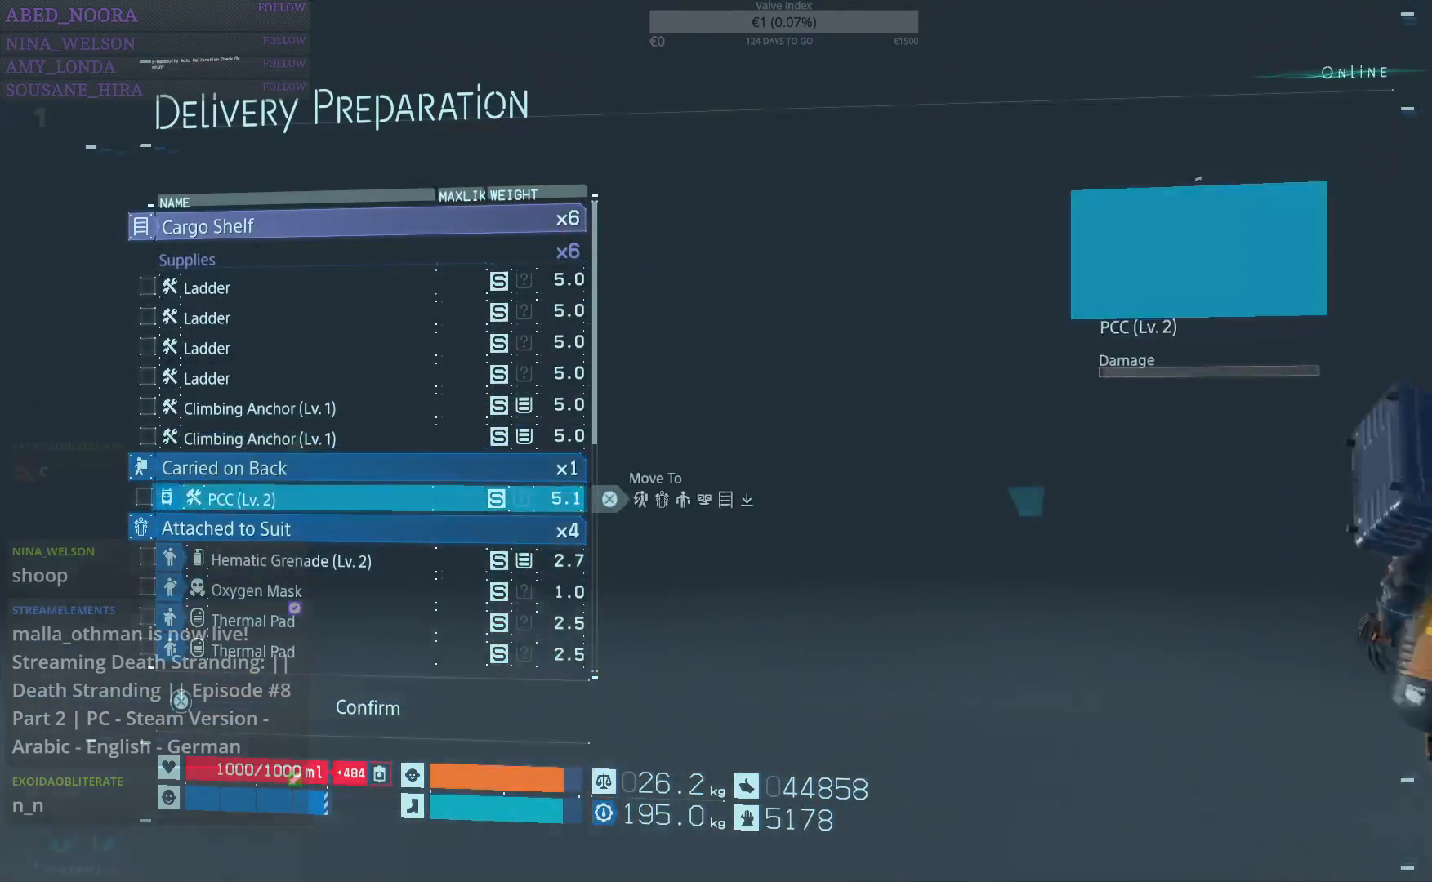
{"buttons": ["DPAD_DOWN"], "left_stick": "center", "right_stick": "center", "events": []}
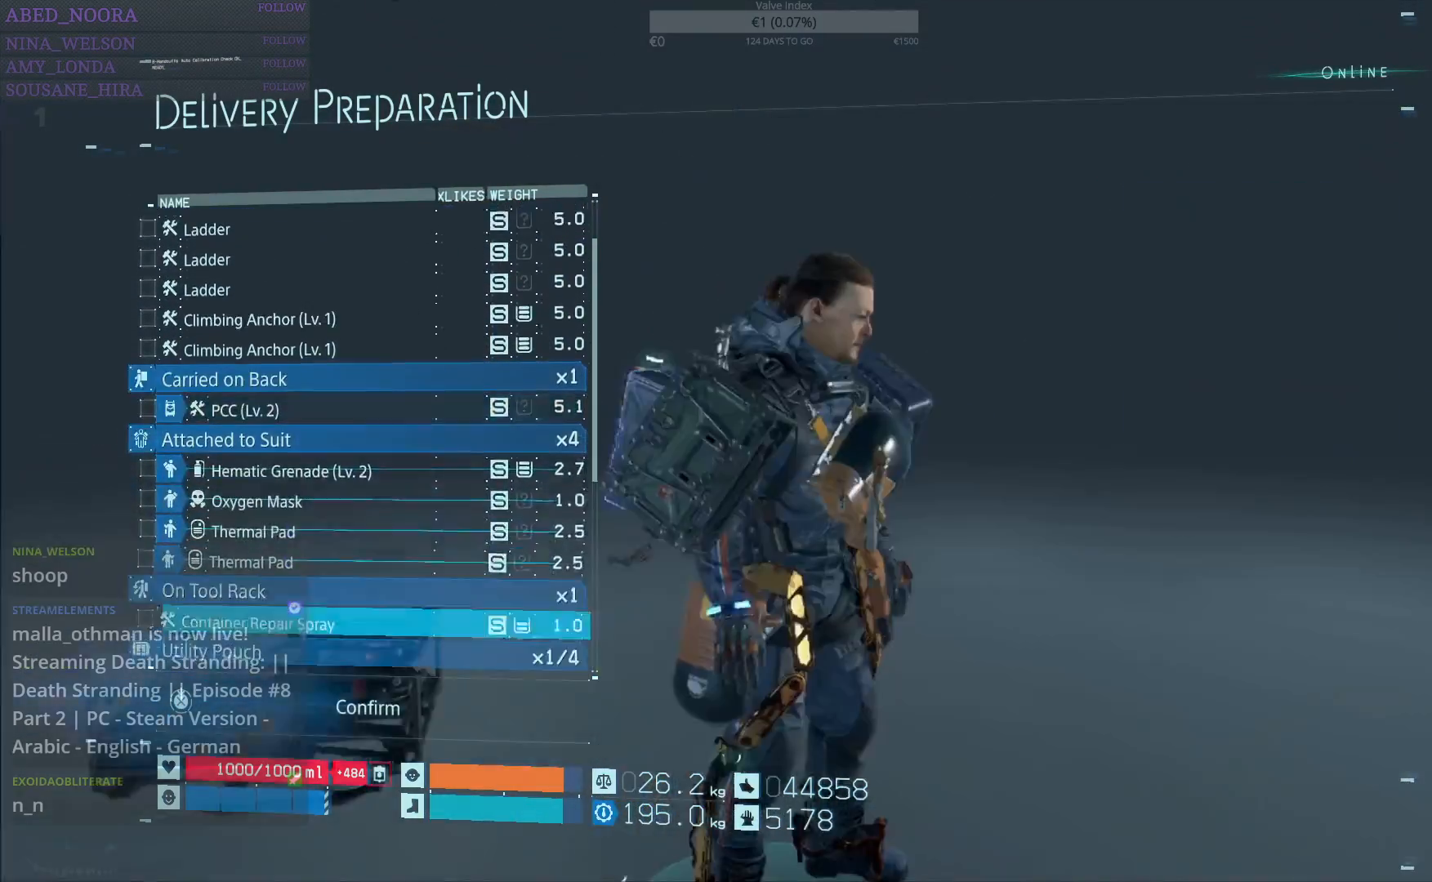
{"buttons": ["DPAD_DOWN"], "left_stick": "center", "right_stick": "center", "events": []}
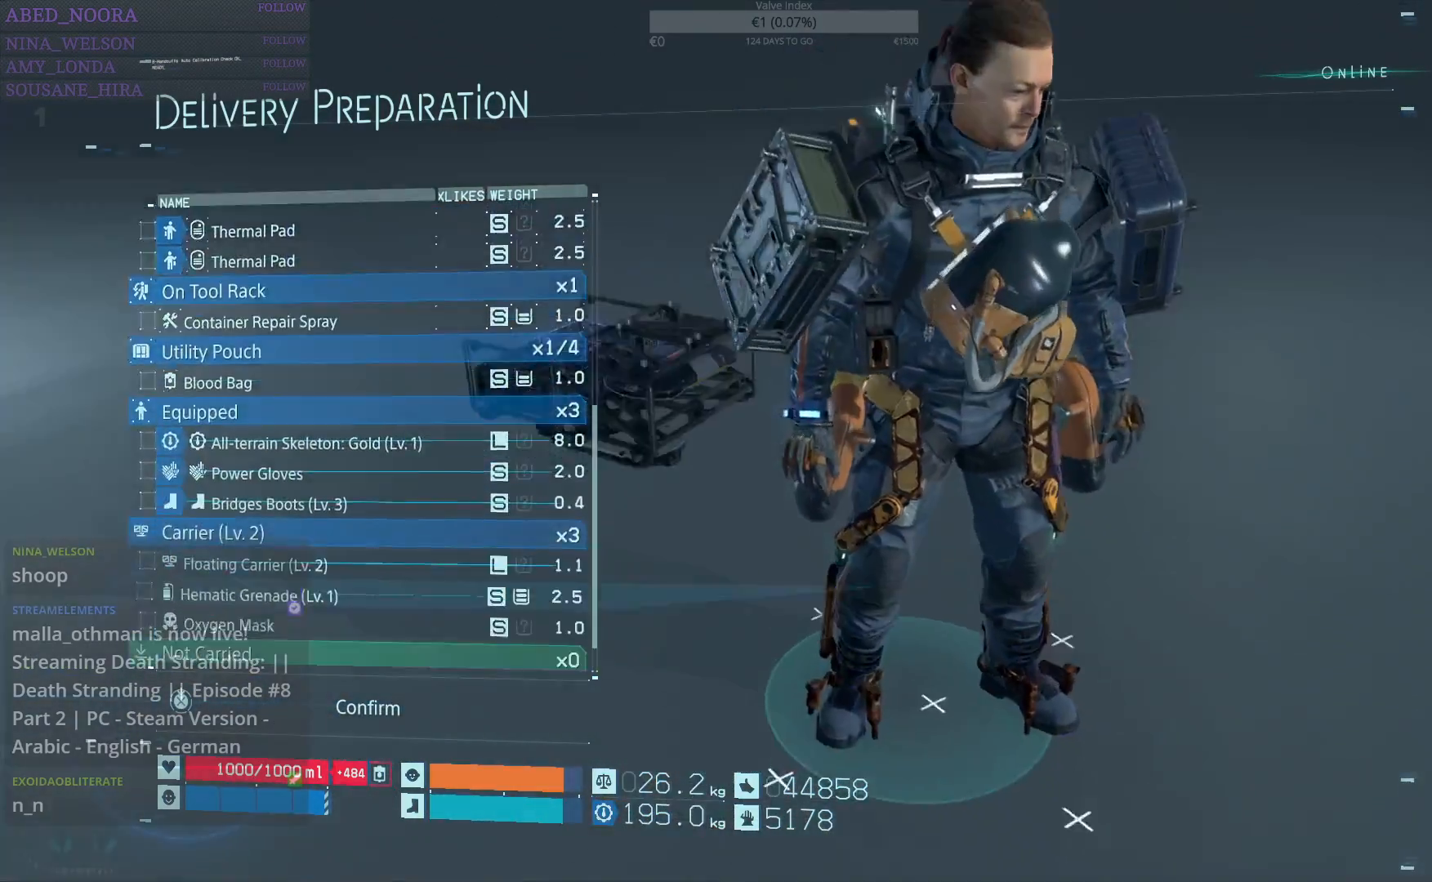
{"buttons": [], "left_stick": "center", "right_stick": "center", "events": [[433, "DPAD_DOWN", "up"]]}
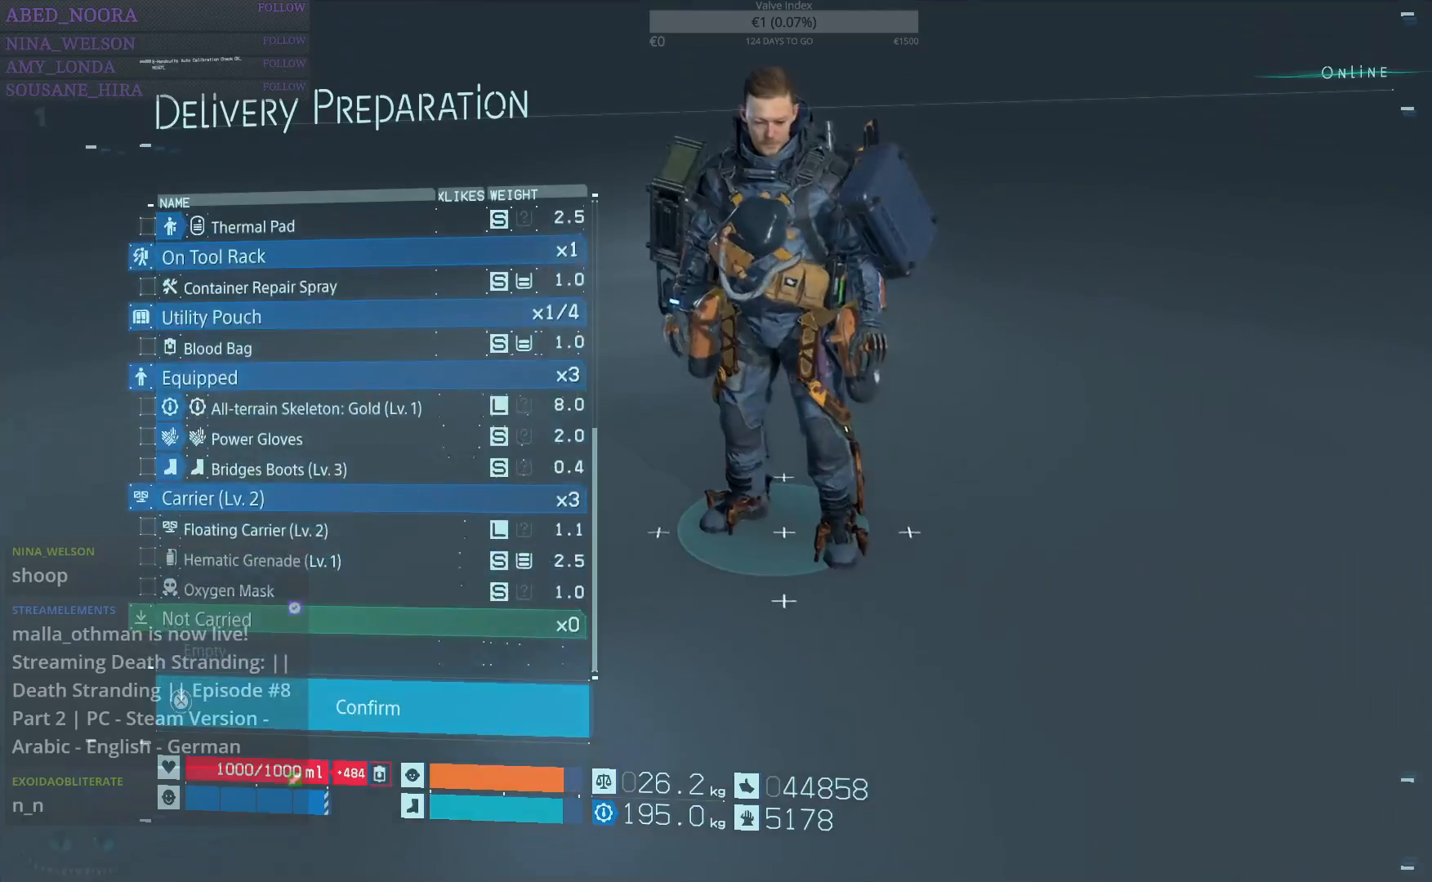
{"buttons": ["CROSS"], "left_stick": "center", "right_stick": "center", "events": [[150, "CROSS", "down"]]}
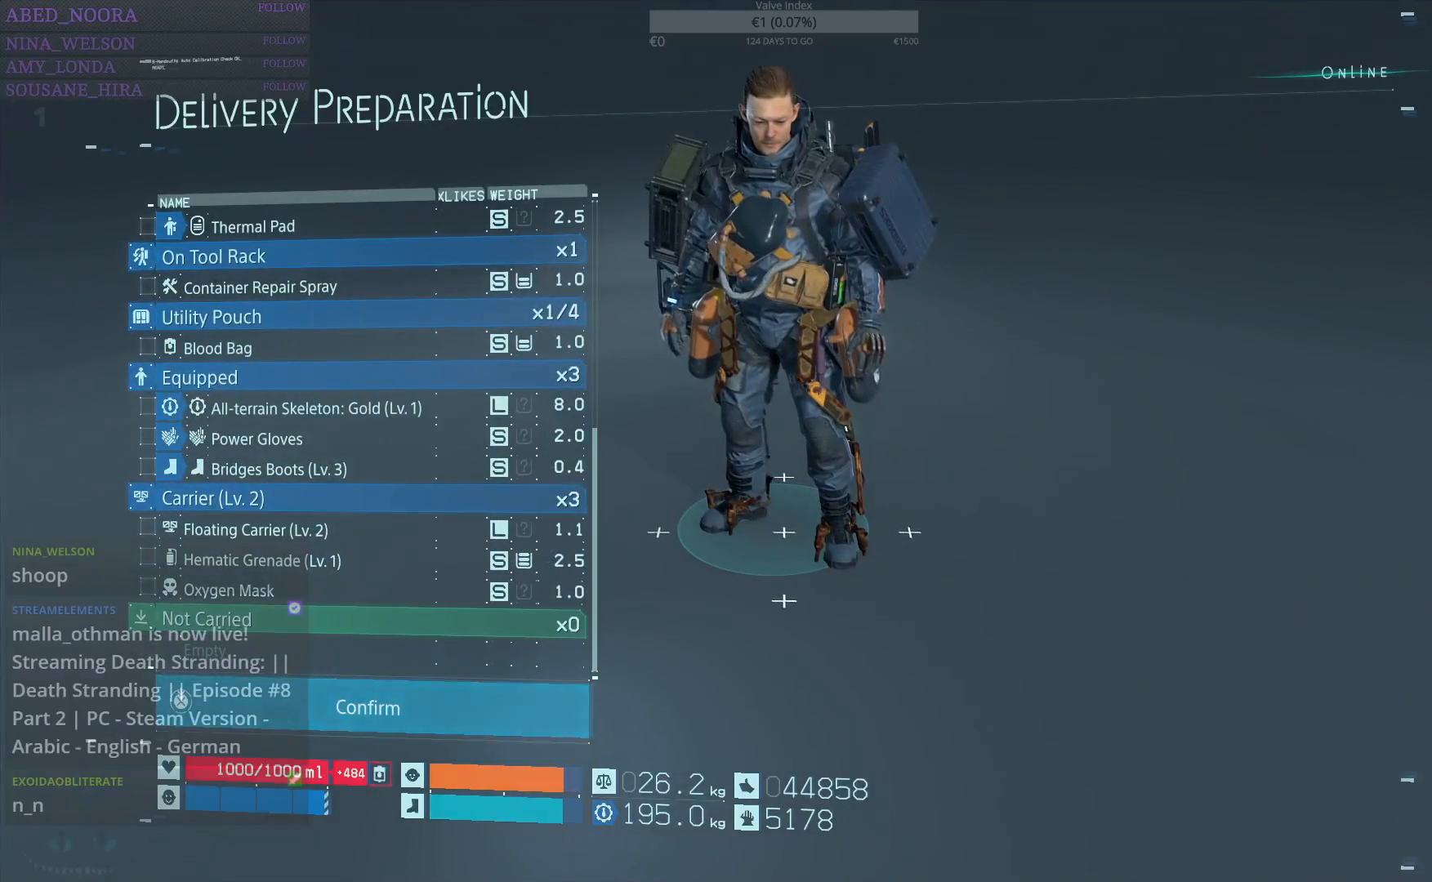
{"buttons": ["CROSS"], "left_stick": "center", "right_stick": "center", "events": []}
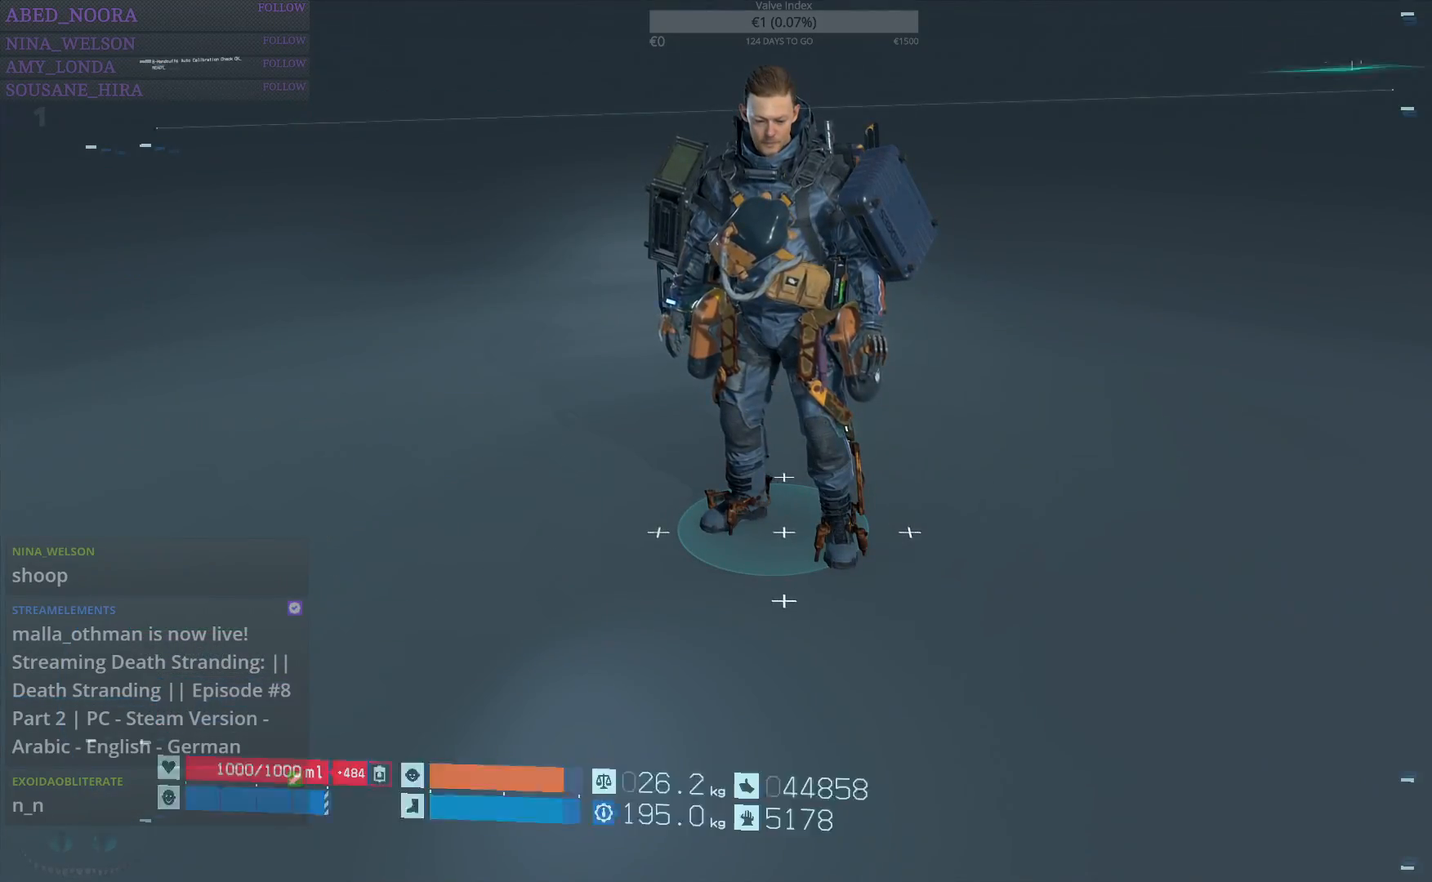
{"buttons": [], "left_stick": "center", "right_stick": "center", "events": [[200, "CROSS", "up"]]}
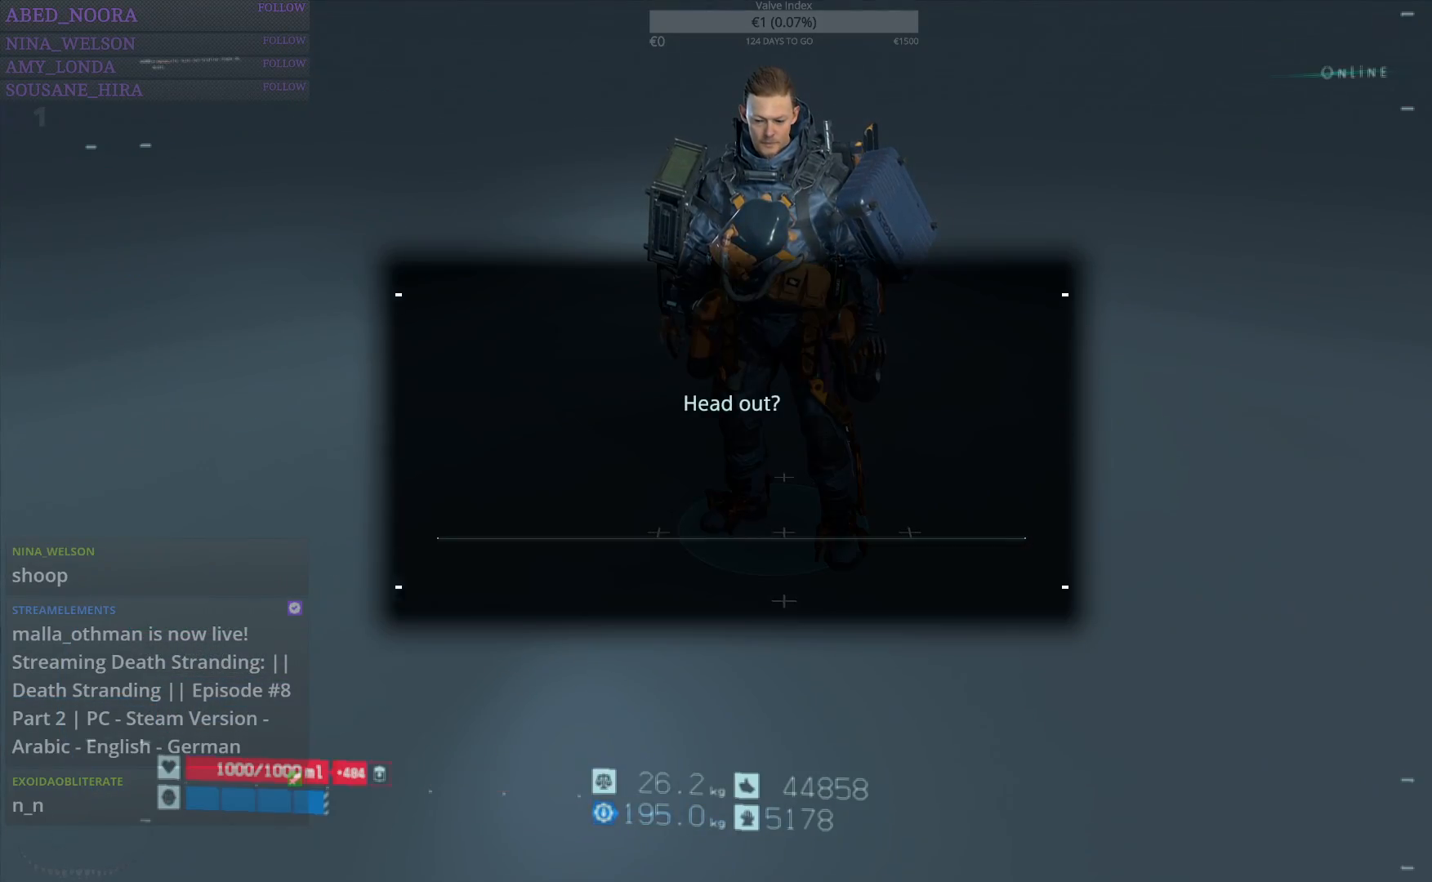
{"buttons": [], "left_stick": "center", "right_stick": "center", "events": [[367, "CROSS", "down"], [483, "CROSS", "up"]]}